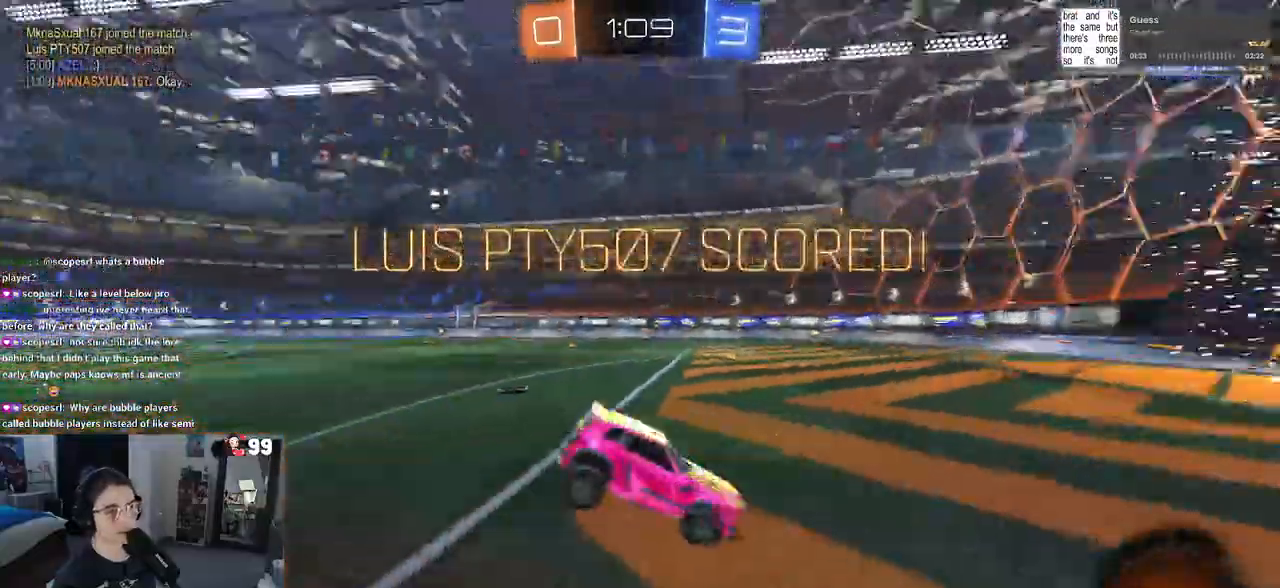
Gameplay with a controller (PlayStation layout); each line is a JSON object with the inputs held at the frame after it. "events" lists button and stick changes between this image and that frame as [ms after this image, input, new state], when the widget could be followed in between.
{"buttons": [], "left_stick": "down", "right_stick": "center", "events": [[100, "CROSS", "down"], [183, "CROSS", "up"], [383, "left_stick", "down"]]}
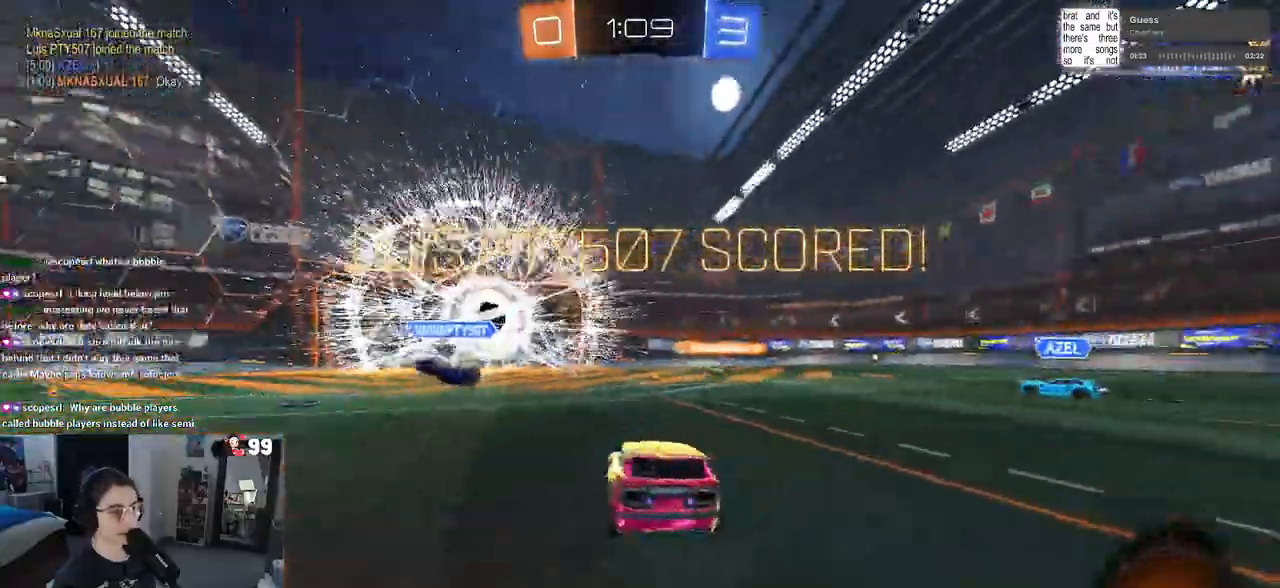
{"buttons": [], "left_stick": "down", "right_stick": "center"}
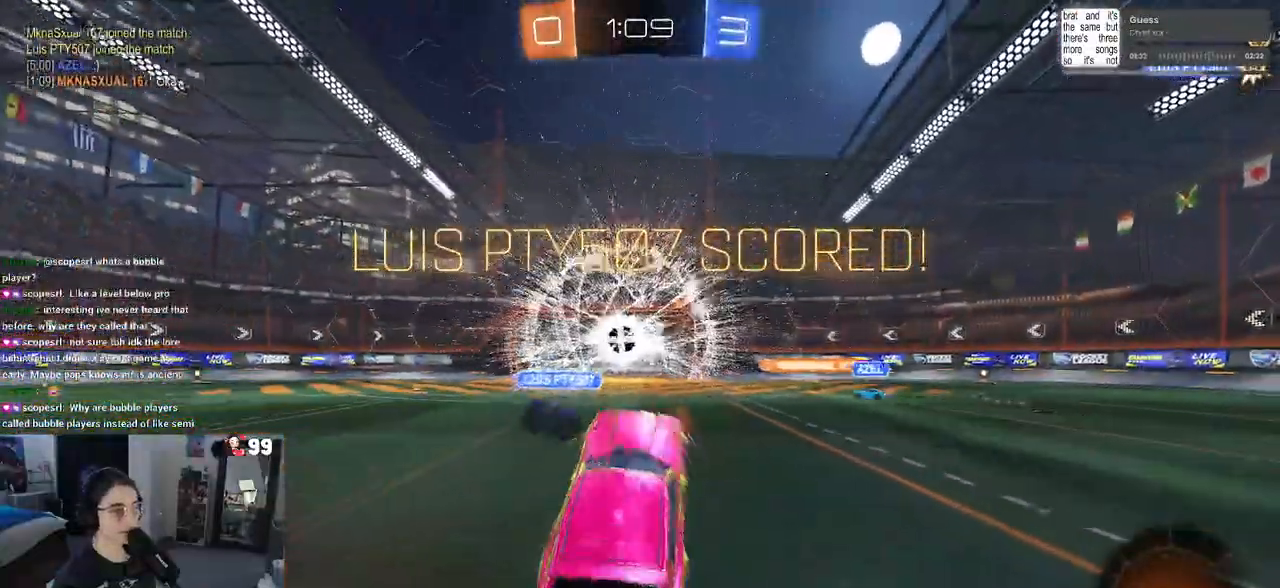
{"buttons": [], "left_stick": "up", "right_stick": "center", "events": [[50, "left_stick", "down-left"], [183, "CROSS", "down"], [250, "CROSS", "up"], [350, "left_stick", "up"]]}
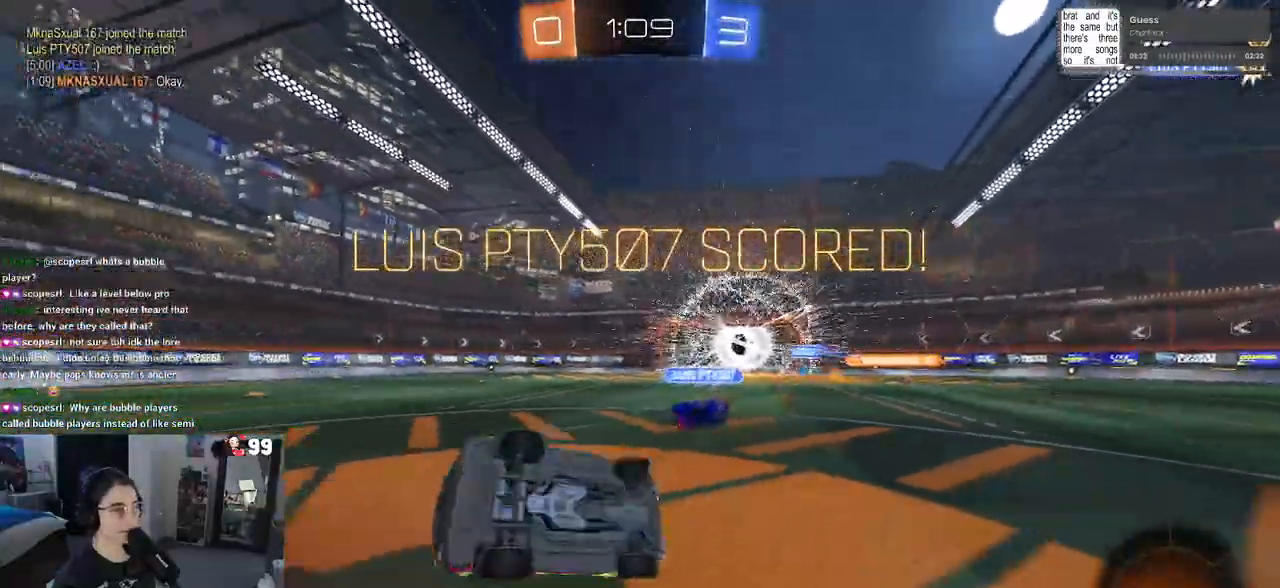
{"buttons": [], "left_stick": "center", "right_stick": "center"}
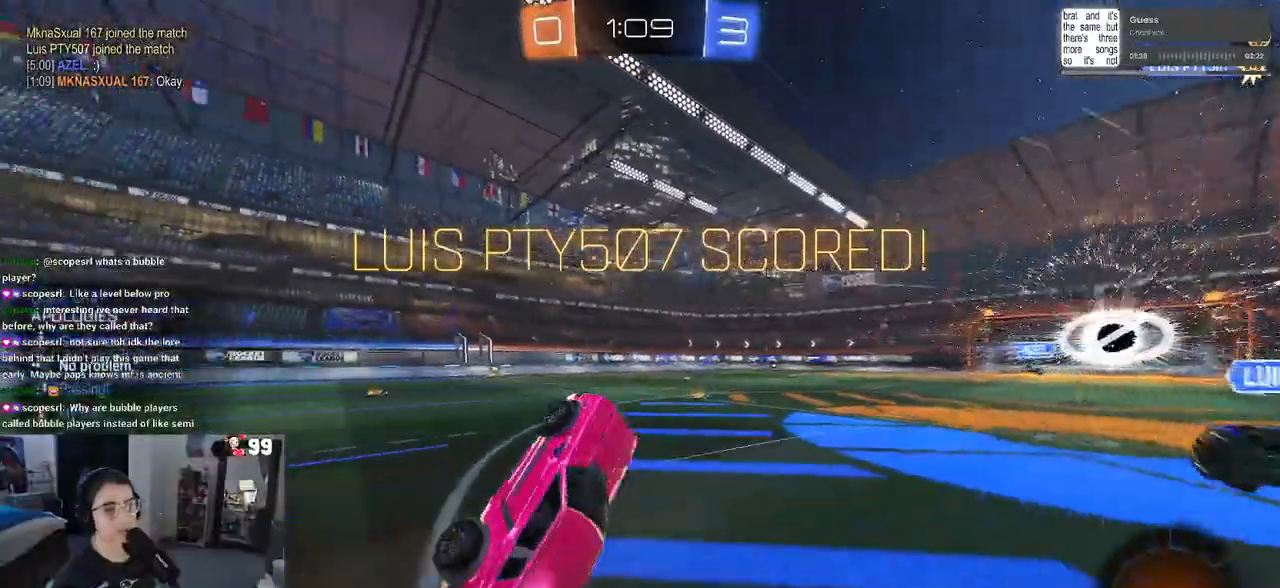
{"buttons": ["SQUARE"], "left_stick": "center", "right_stick": "center", "events": [[17, "DPAD_LEFT", "down"], [100, "DPAD_LEFT", "up"], [250, "SQUARE", "down"]]}
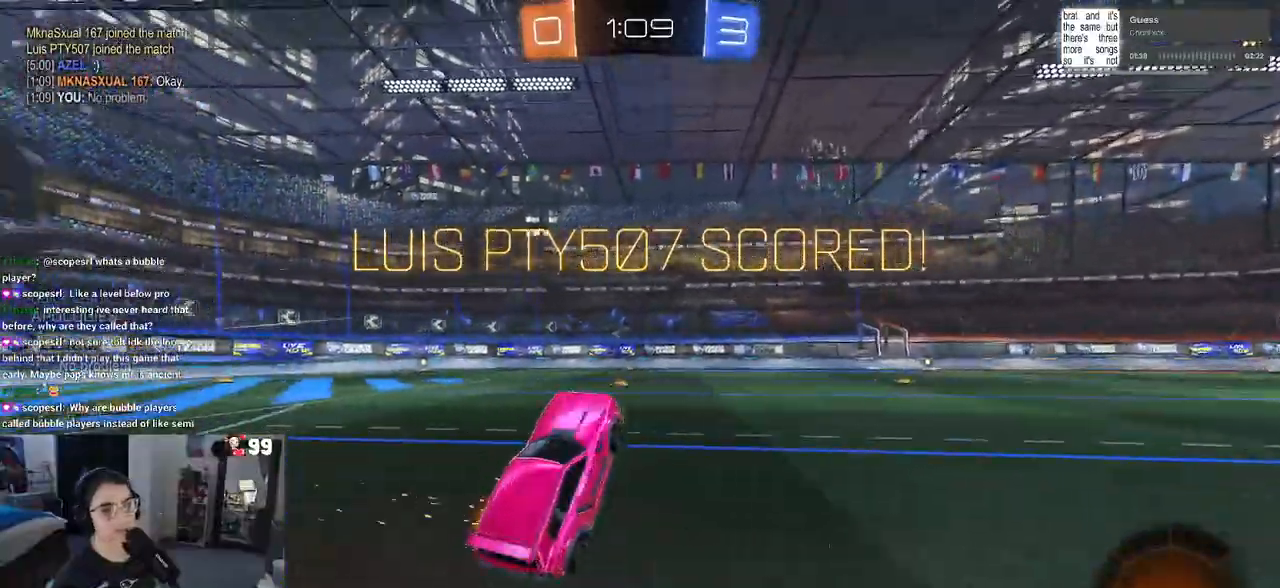
{"buttons": [], "left_stick": "up-left", "right_stick": "center"}
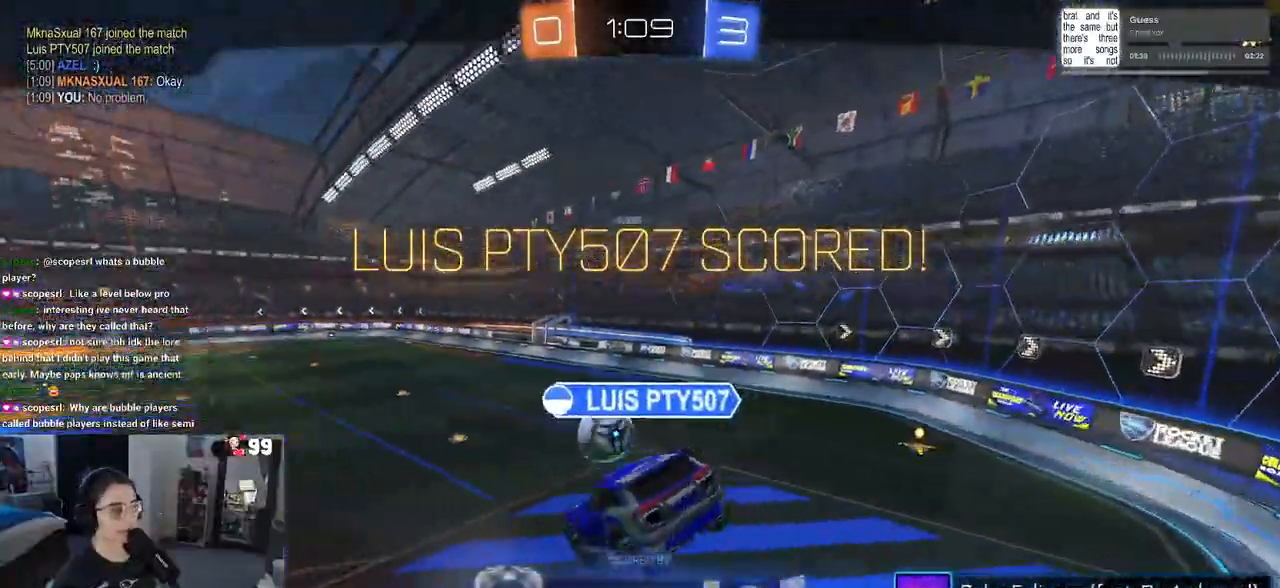
{"buttons": [], "left_stick": "center", "right_stick": "center", "events": [[100, "left_stick", "center"]]}
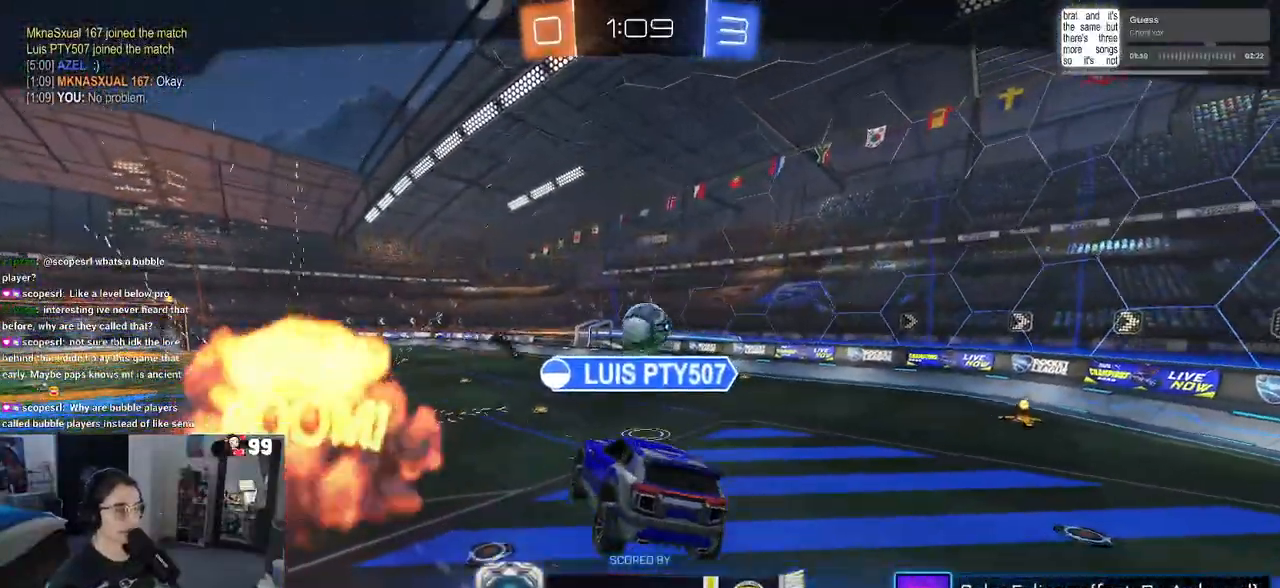
{"buttons": ["CROSS"], "left_stick": "center", "right_stick": "center", "events": [[33, "CROSS", "down"], [133, "CROSS", "up"], [217, "CROSS", "down"], [367, "CROSS", "up"], [433, "CROSS", "down"]]}
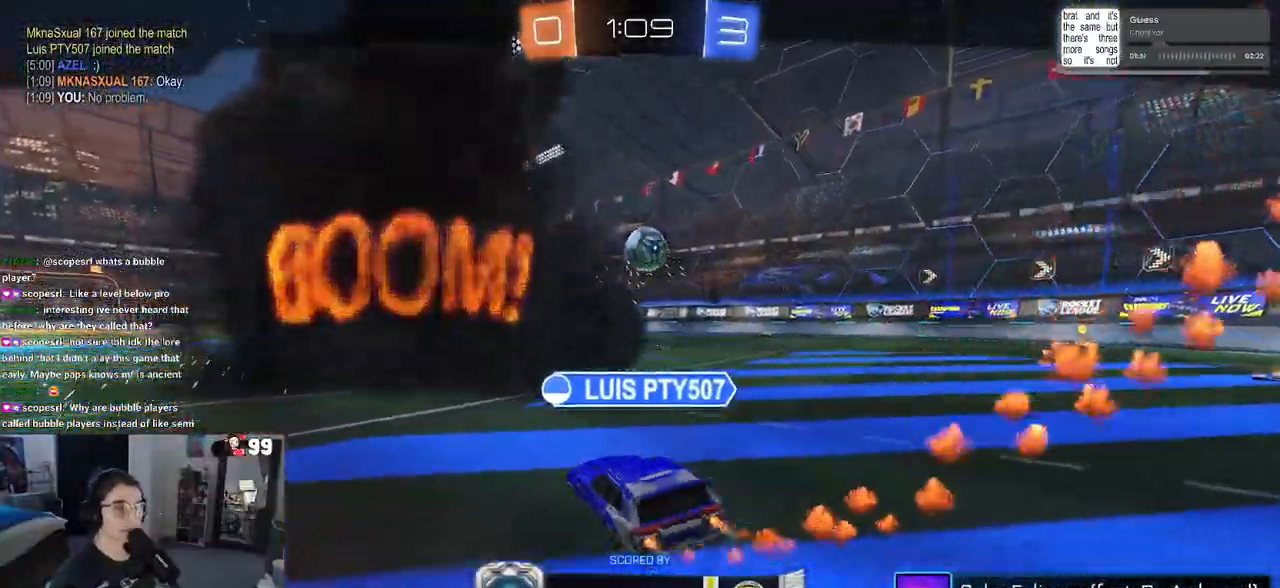
{"buttons": [], "left_stick": "center", "right_stick": "center", "events": [[83, "CROSS", "up"], [133, "CROSS", "down"], [283, "CROSS", "up"], [383, "CROSS", "down"], [500, "CROSS", "up"]]}
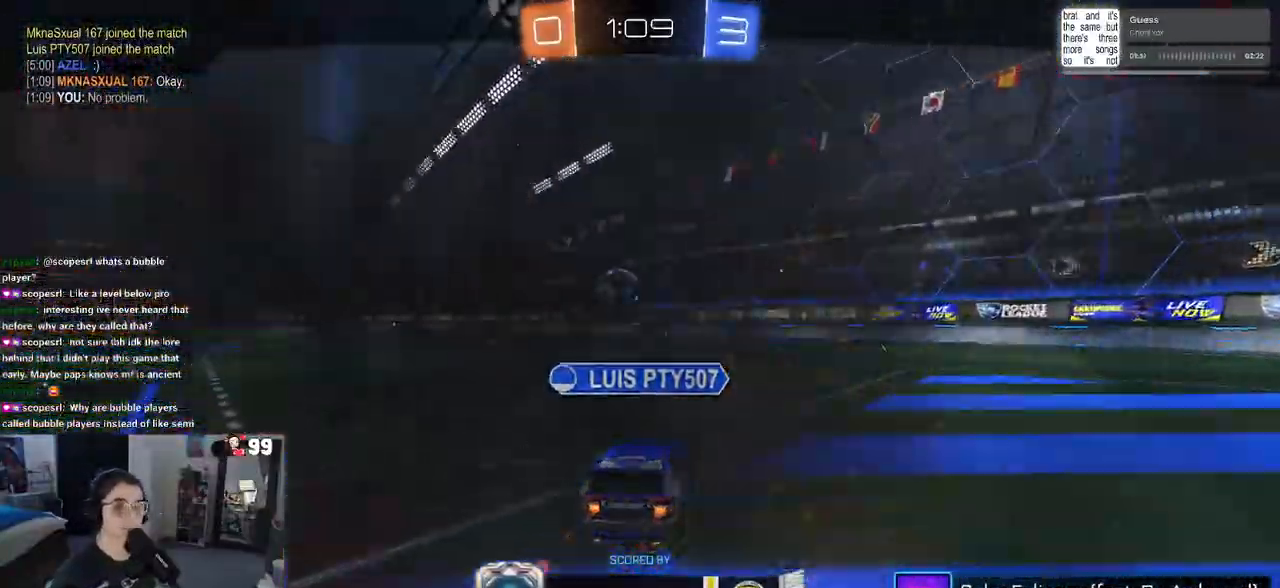
{"buttons": ["CROSS"], "left_stick": "center", "right_stick": "center", "events": [[117, "CROSS", "down"], [267, "CROSS", "up"], [417, "CROSS", "down"]]}
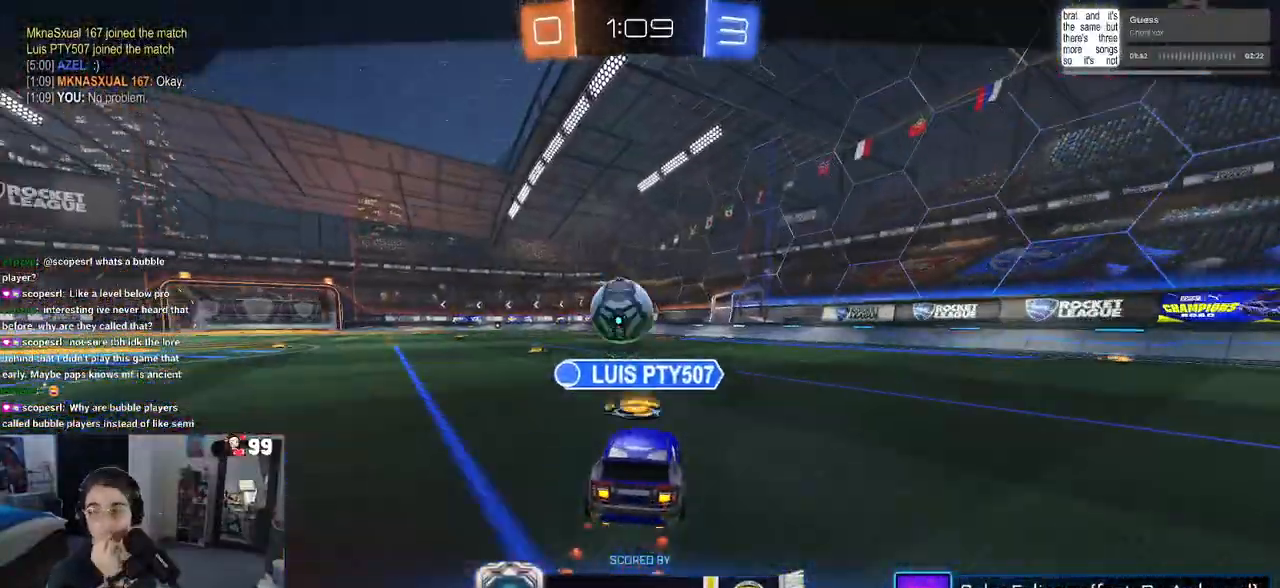
{"buttons": [], "left_stick": "center", "right_stick": "center", "events": [[33, "CROSS", "up"]]}
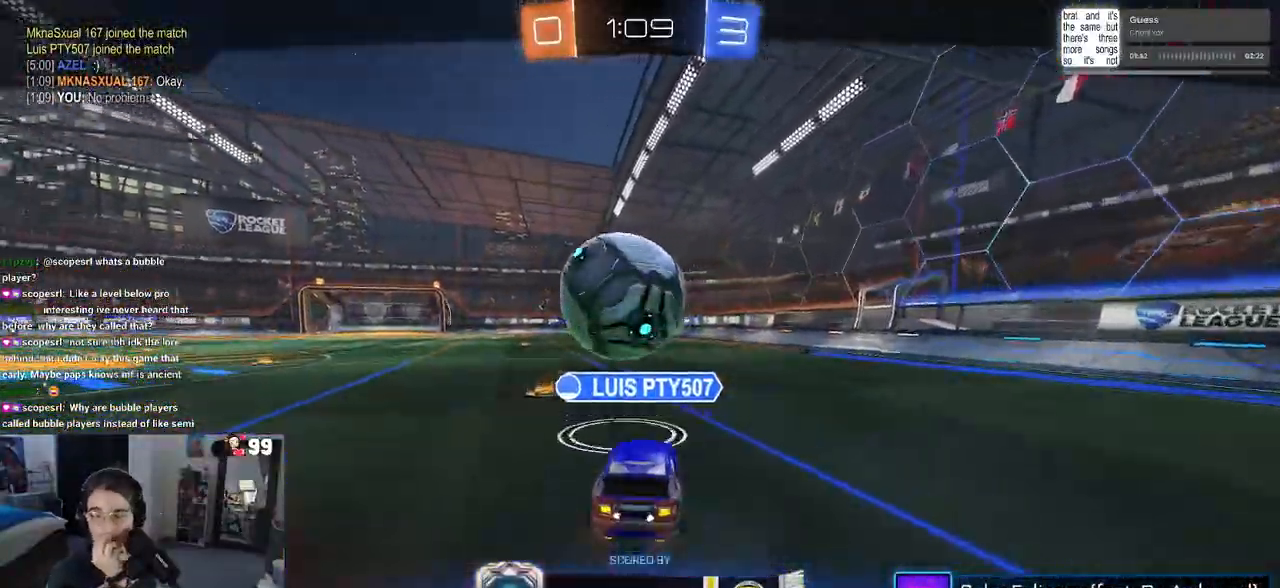
{"buttons": [], "left_stick": "center", "right_stick": "center", "events": []}